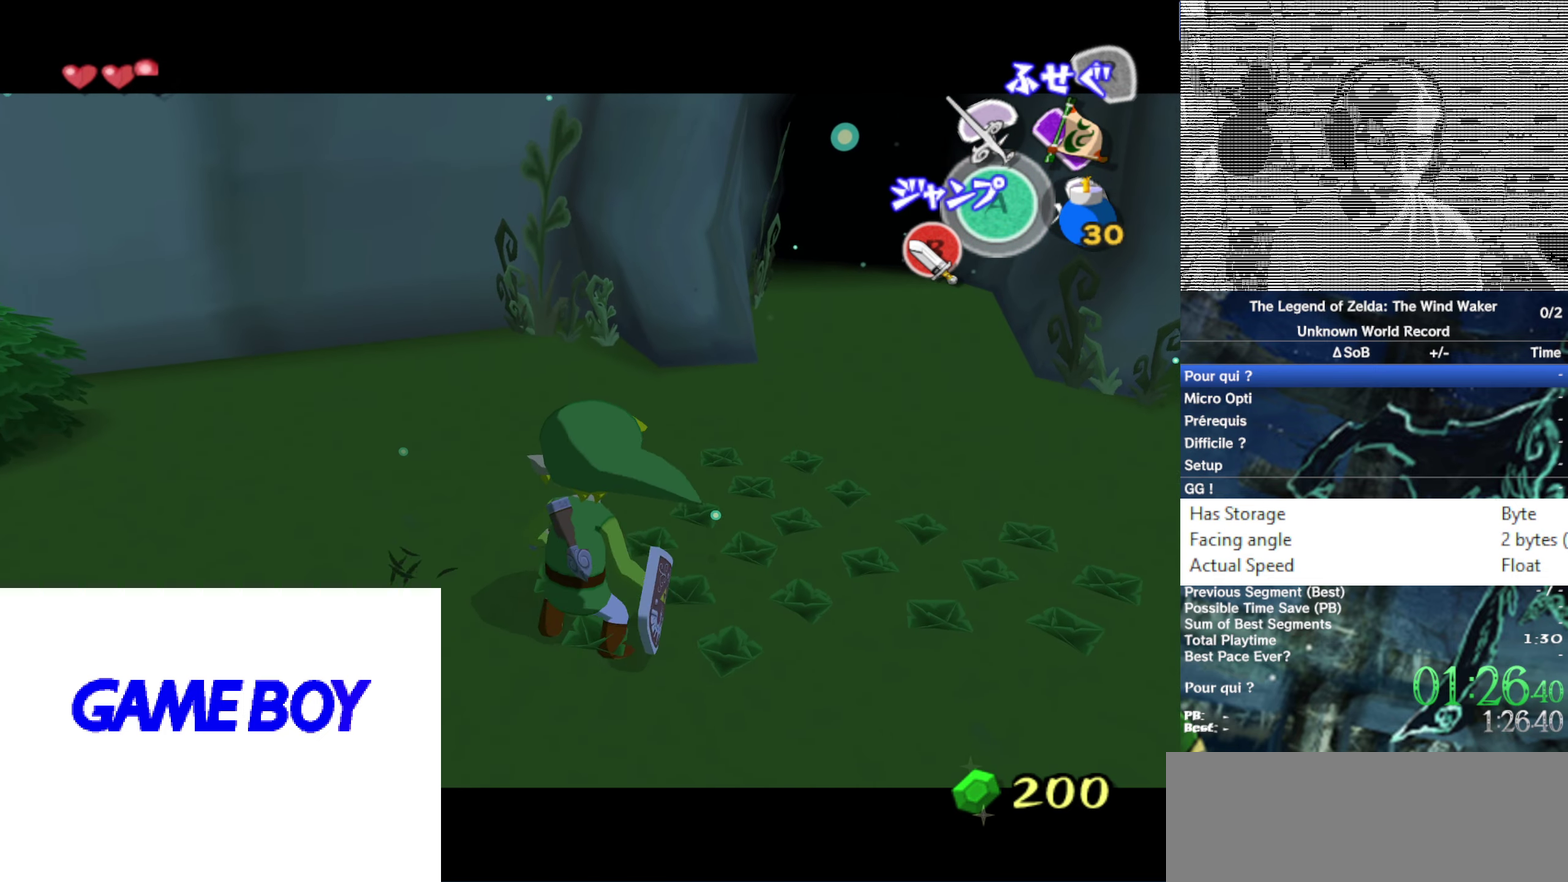
Gameplay with a controller (Nintendo layout); each line is a JSON object with the inputs held at the frame after it. "events" lists button and stick changes between this image and that frame as [ms after this image, input, new state], when the widget could be followed in between. Not read: L3 R3.
{"buttons": ["L1"], "left_stick": "center", "right_stick": "center", "events": [[183, "left_stick", "left"], [266, "left_stick", "center"]]}
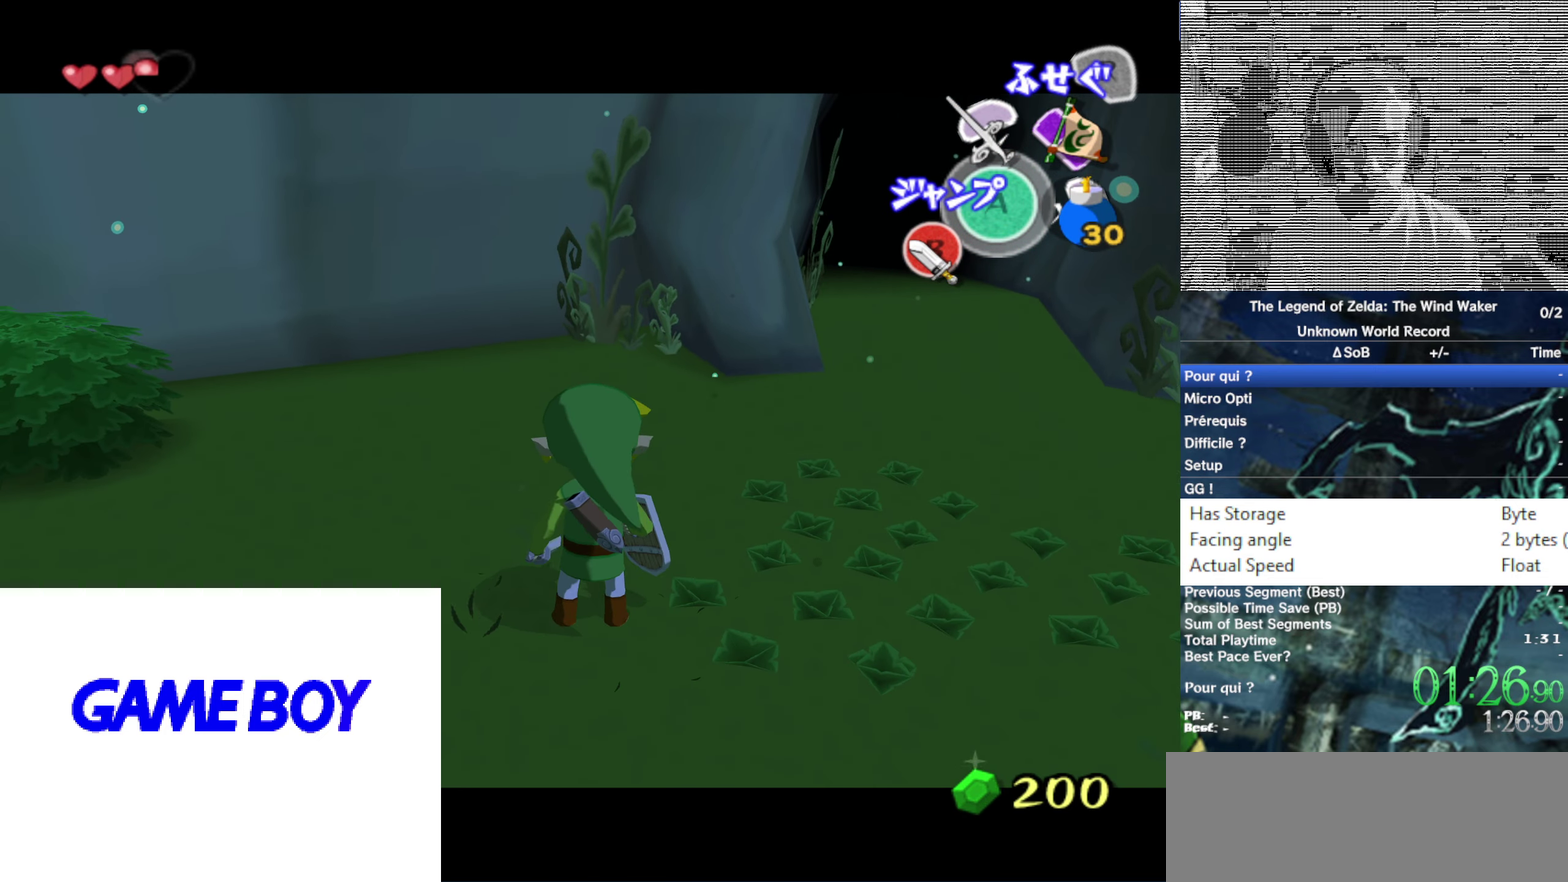
{"buttons": ["L1"], "left_stick": "center", "right_stick": "center"}
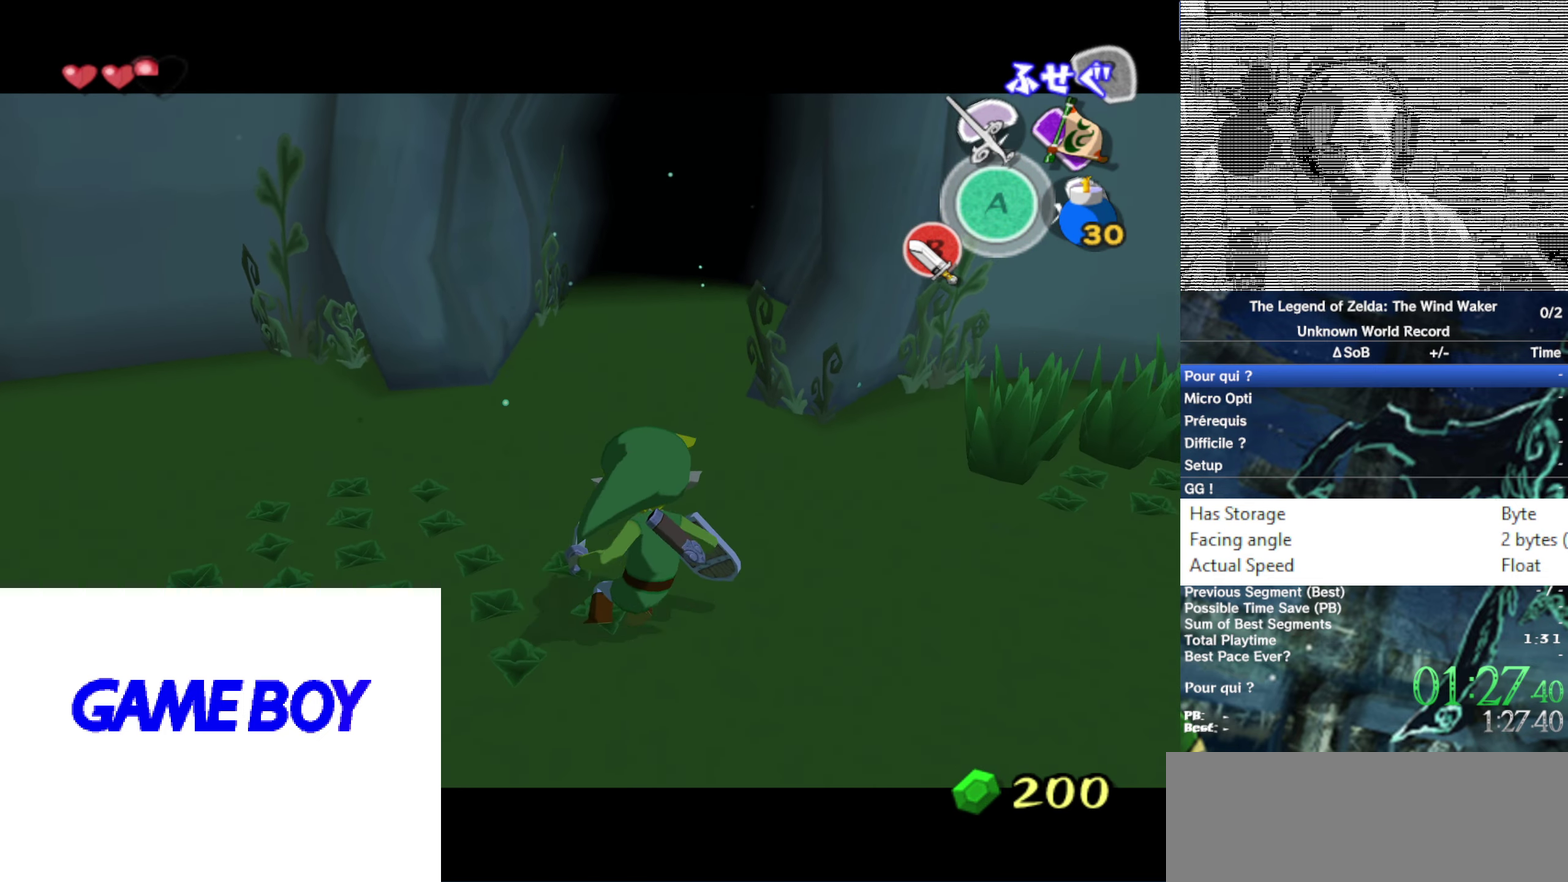
{"buttons": ["L1"], "left_stick": "center", "right_stick": "center"}
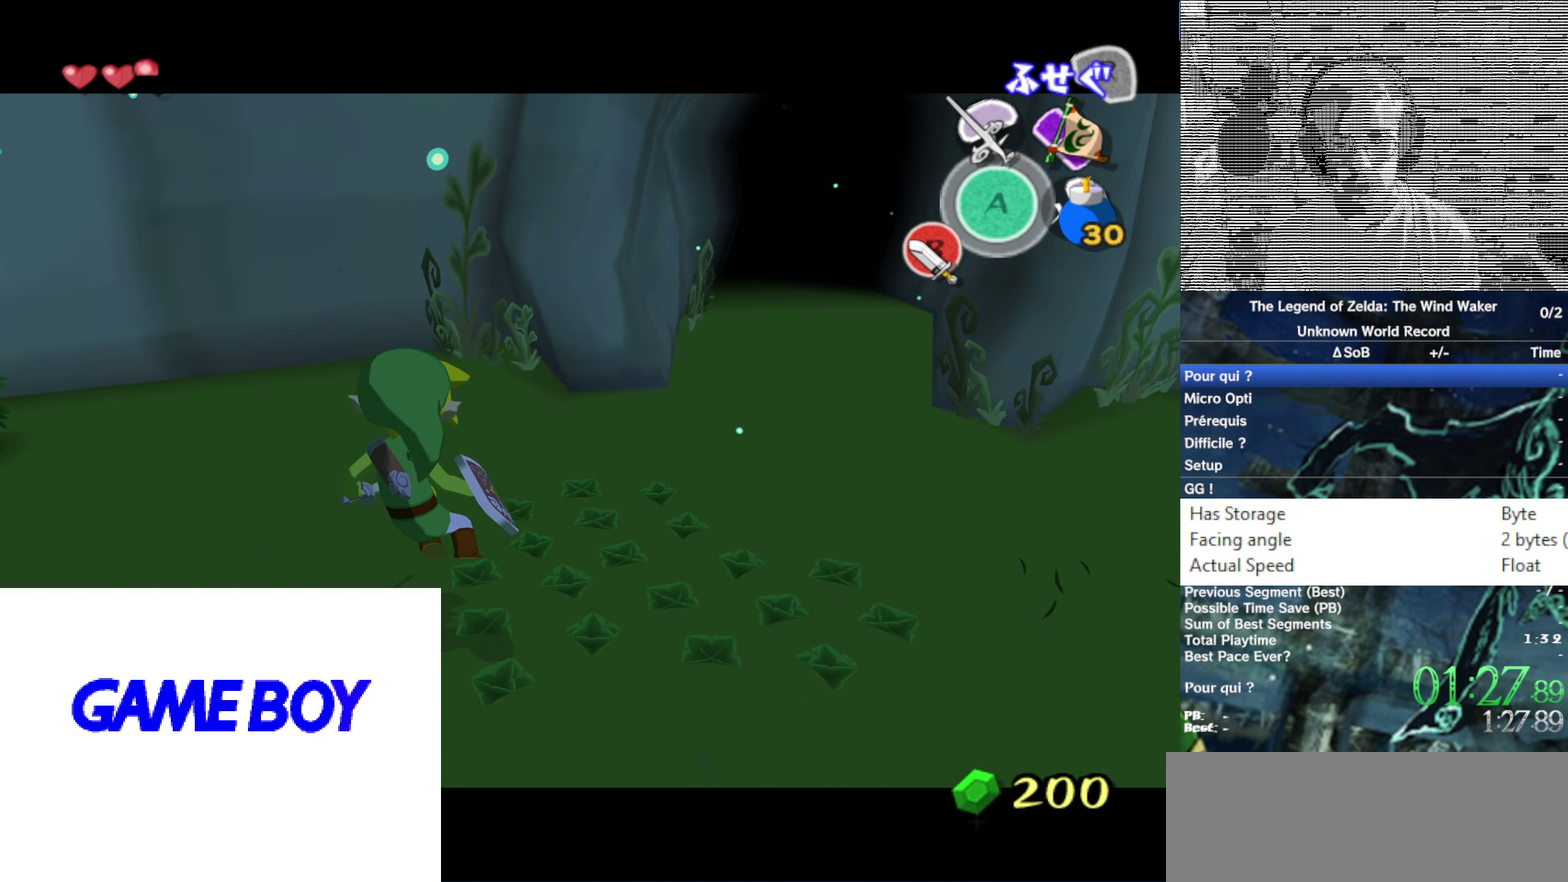
{"buttons": ["L1"], "left_stick": "center", "right_stick": "center"}
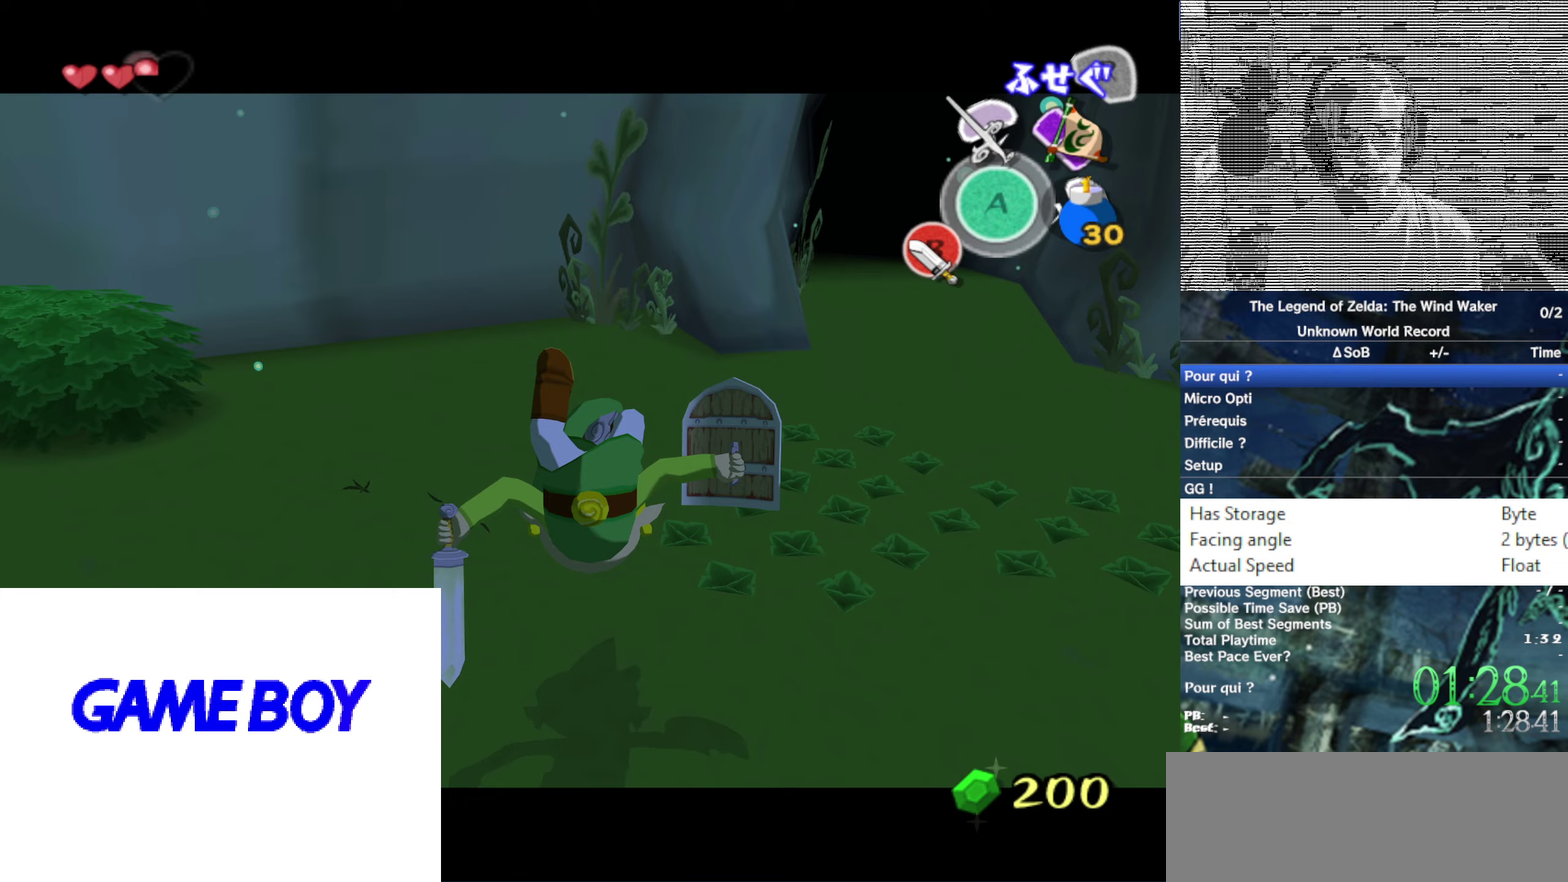
{"buttons": ["L1"], "left_stick": "center", "right_stick": "center", "events": []}
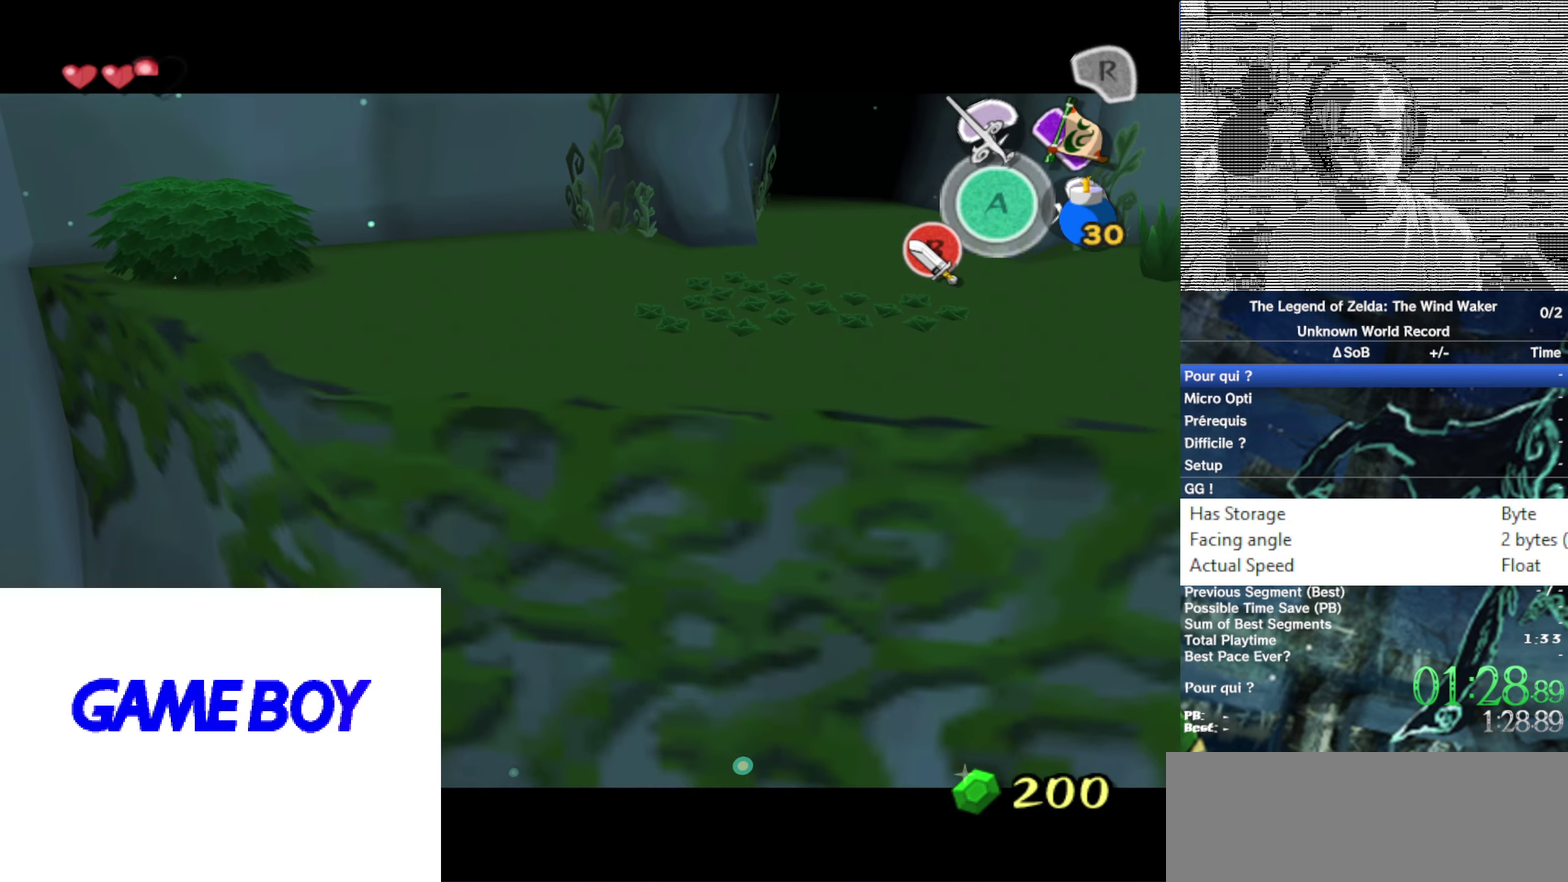
{"buttons": ["L1"], "left_stick": "center", "right_stick": "center", "events": []}
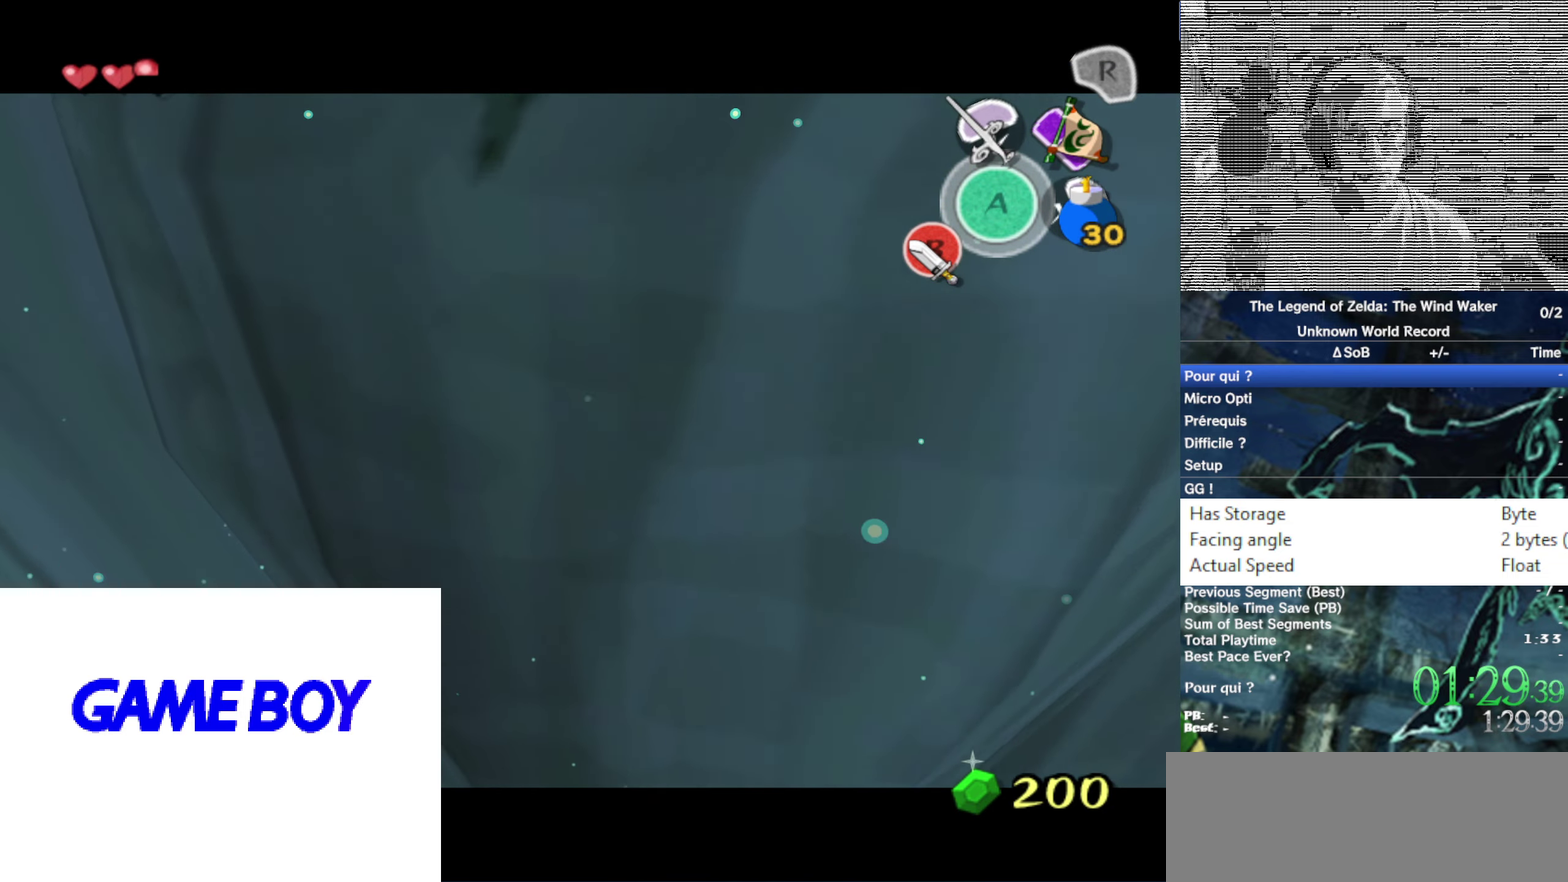
{"buttons": [], "left_stick": "center", "right_stick": "center", "events": [[150, "L1", "up"]]}